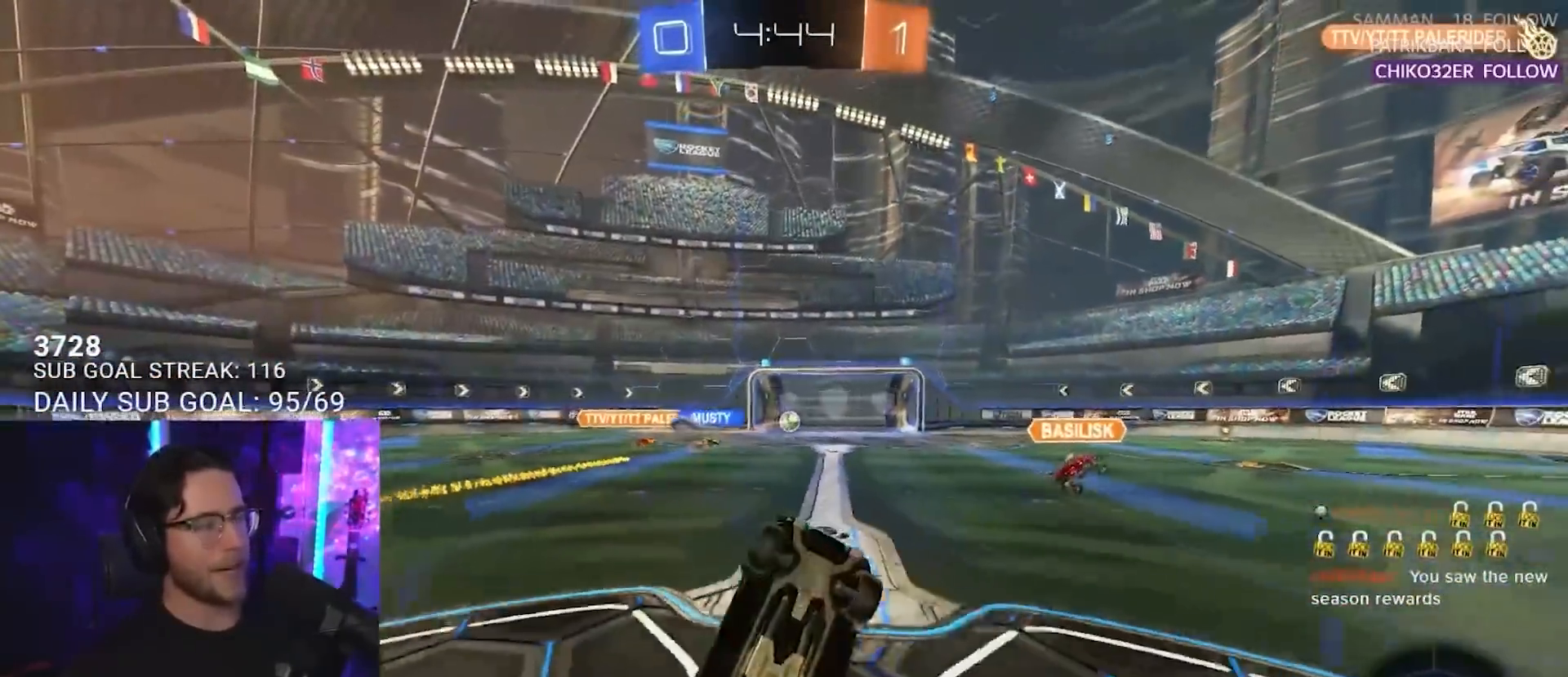
Gameplay with a controller (PlayStation layout); each line is a JSON object with the inputs held at the frame after it. "events" lists button and stick changes between this image and that frame as [ms after this image, input, new state], when the widget could be followed in between. Not read: R3 START.
{"buttons": ["SQUARE", "R2"], "left_stick": "down-left", "right_stick": "center", "events": [[33, "SQUARE", "down"], [200, "L2", "up"]]}
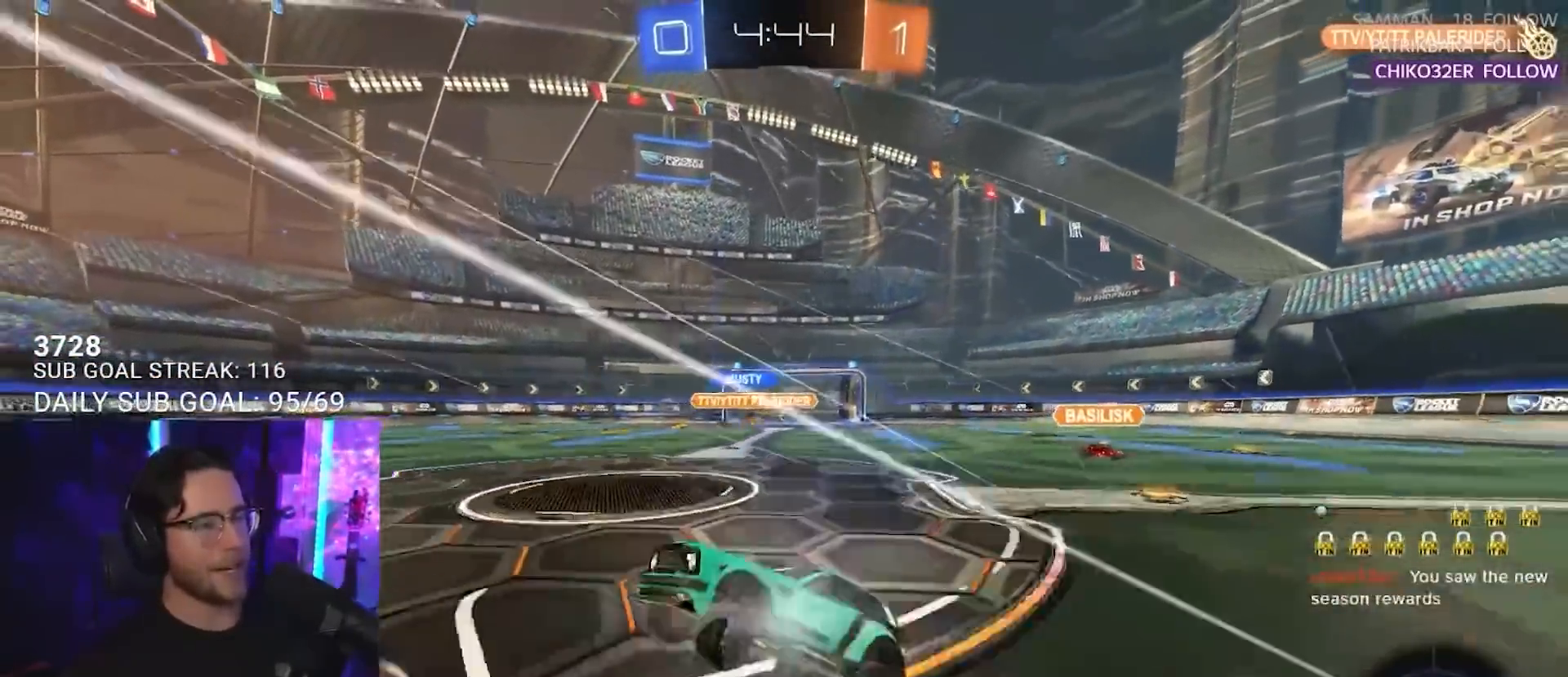
{"buttons": ["R2"], "left_stick": "center", "right_stick": "center", "events": [[183, "left_stick", "center"], [317, "CROSS", "down"], [383, "SQUARE", "up"], [417, "left_stick", "down-left"], [467, "CROSS", "up"], [483, "left_stick", "center"]]}
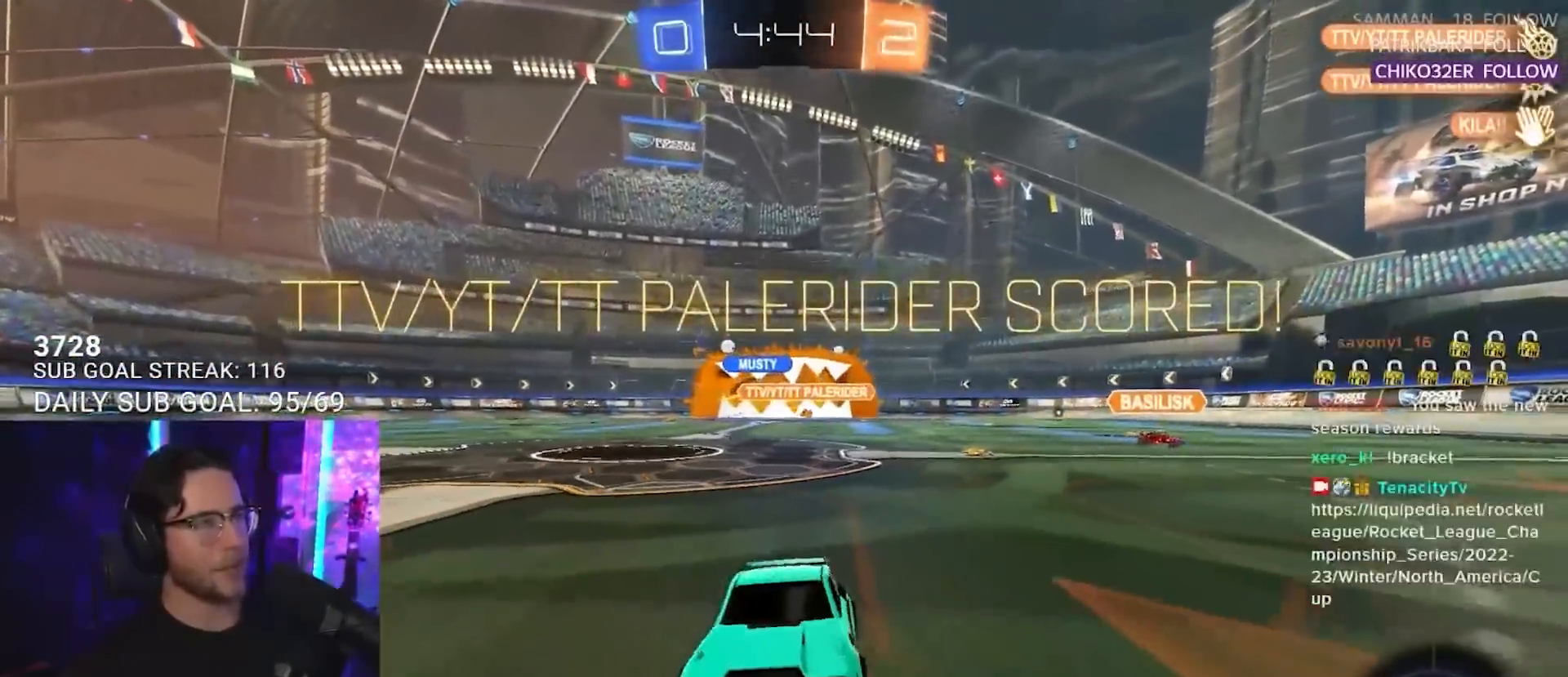
{"buttons": ["R1", "R2"], "left_stick": "center", "right_stick": "center", "events": [[83, "TRIANGLE", "down"], [117, "left_stick", "down-left"], [200, "TRIANGLE", "up"], [233, "left_stick", "center"], [350, "R1", "down"]]}
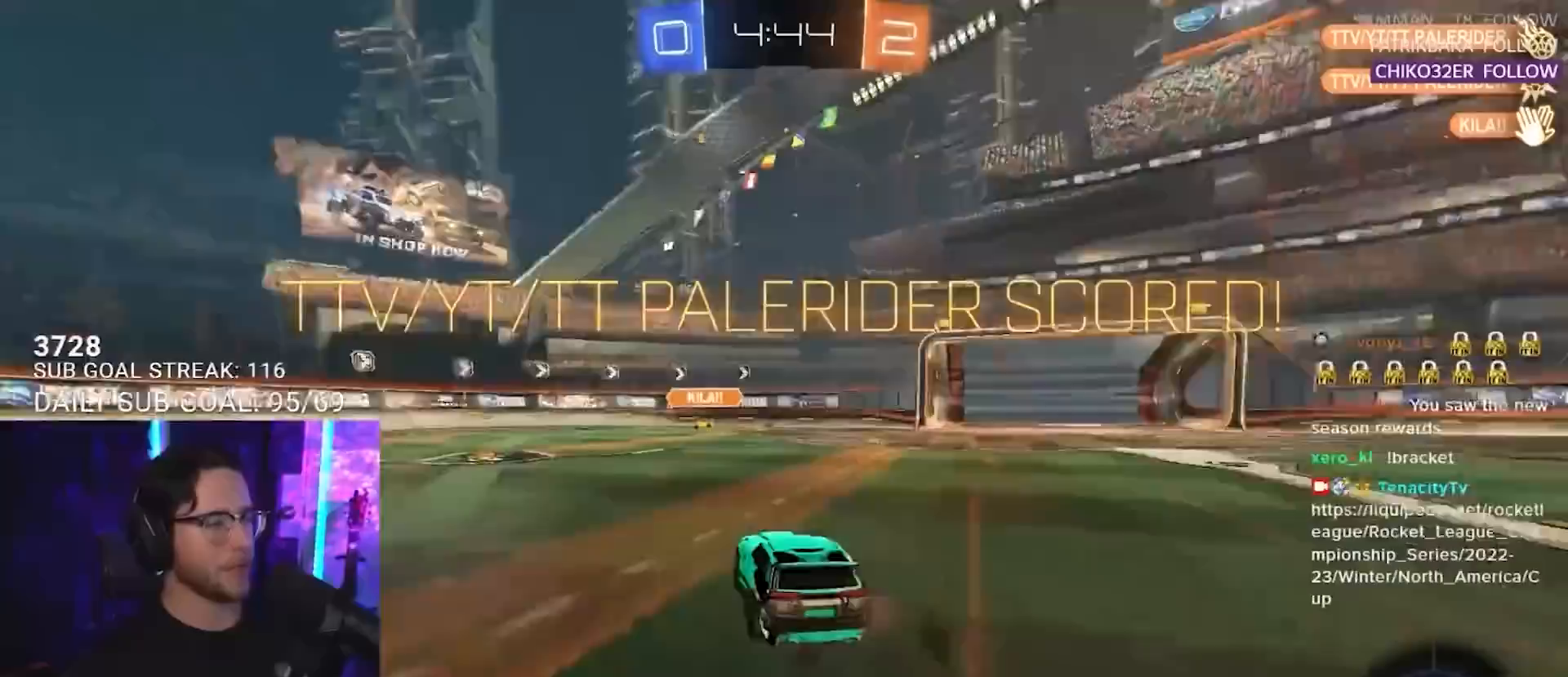
{"buttons": ["R2"], "left_stick": "left", "right_stick": "center", "events": [[33, "R1", "up"], [67, "left_stick", "down-left"], [150, "left_stick", "center"], [333, "left_stick", "left"]]}
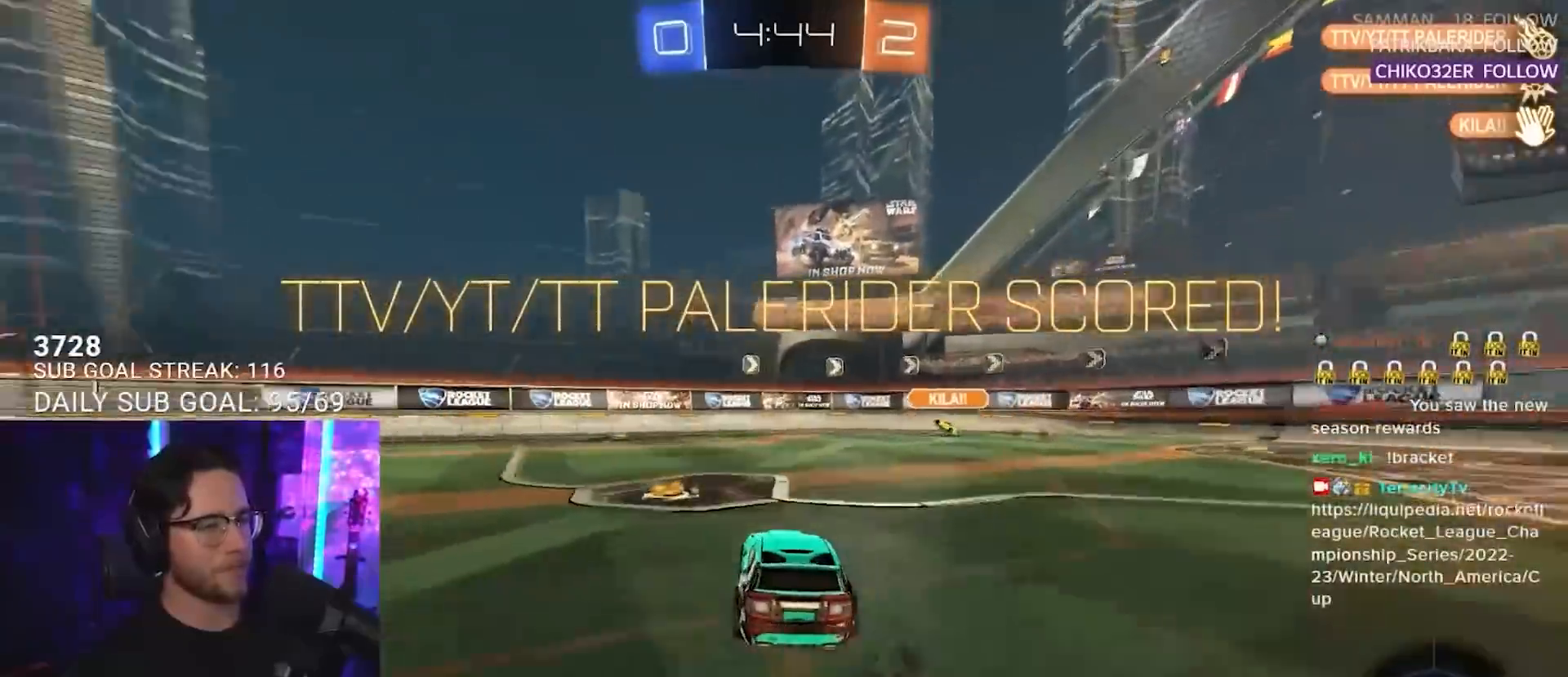
{"buttons": ["R2"], "left_stick": "left", "right_stick": "center", "events": []}
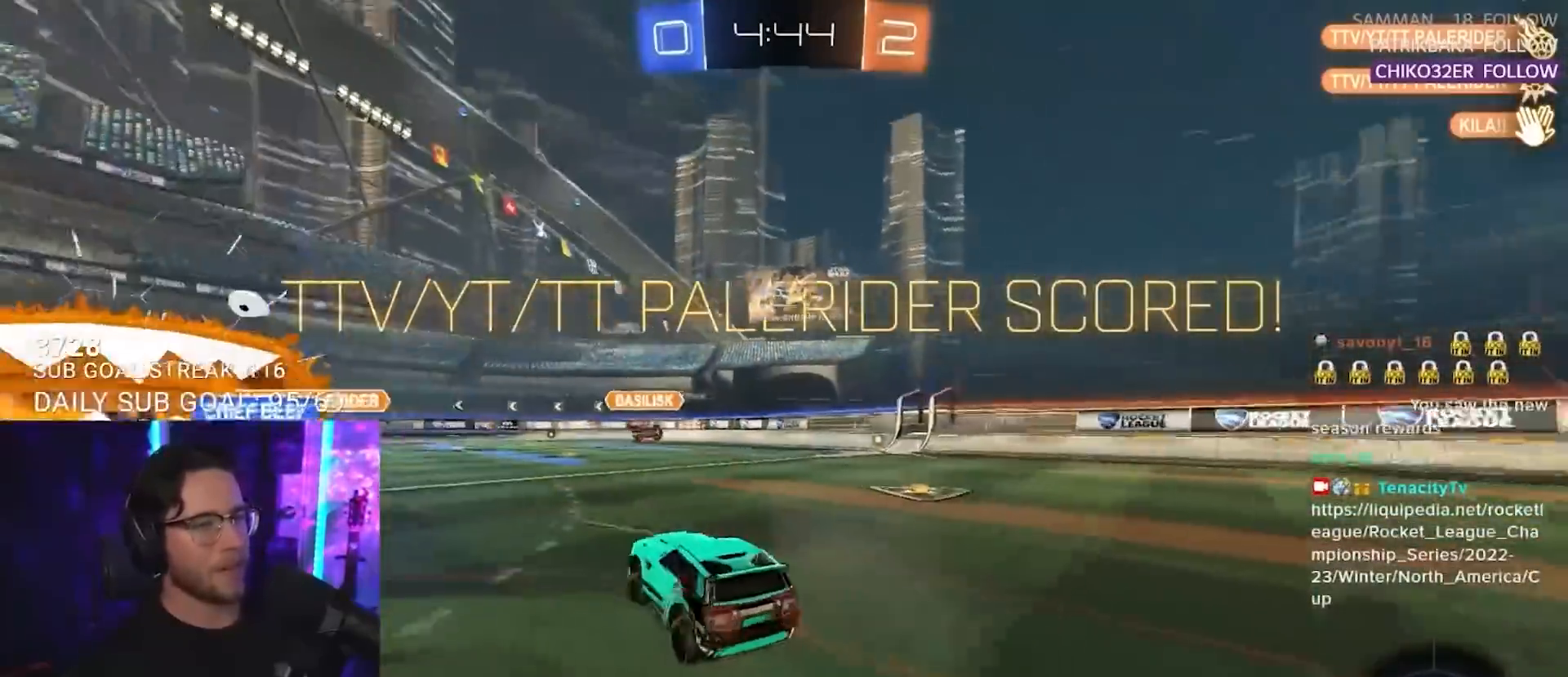
{"buttons": ["R2"], "left_stick": "down", "right_stick": "center", "events": [[250, "left_stick", "up-right"], [317, "CROSS", "down"], [417, "left_stick", "down"], [433, "CROSS", "up"]]}
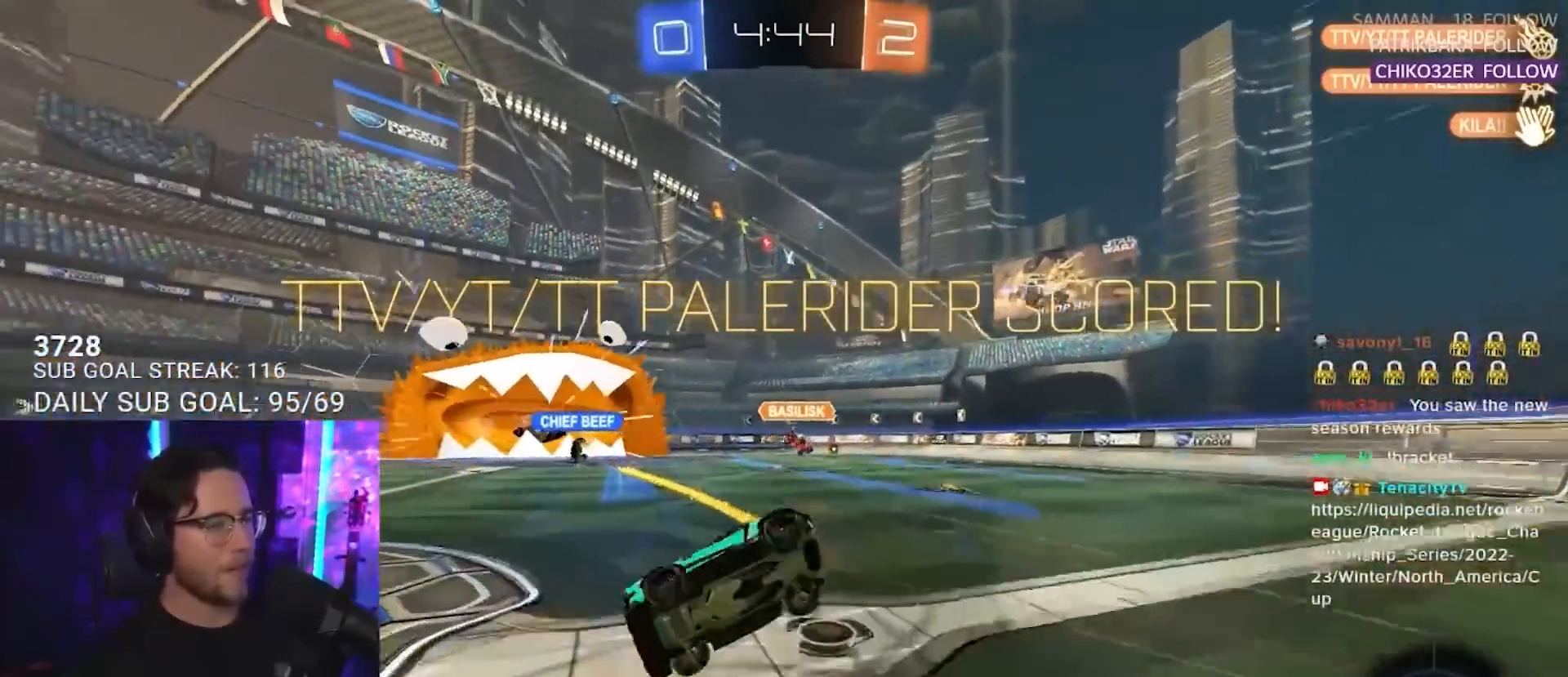
{"buttons": ["L3"], "left_stick": "up", "right_stick": "center", "events": [[50, "L3", "down"], [67, "left_stick", "down-left"], [83, "R2", "up"], [217, "left_stick", "left"], [317, "left_stick", "up-left"], [450, "left_stick", "up"]]}
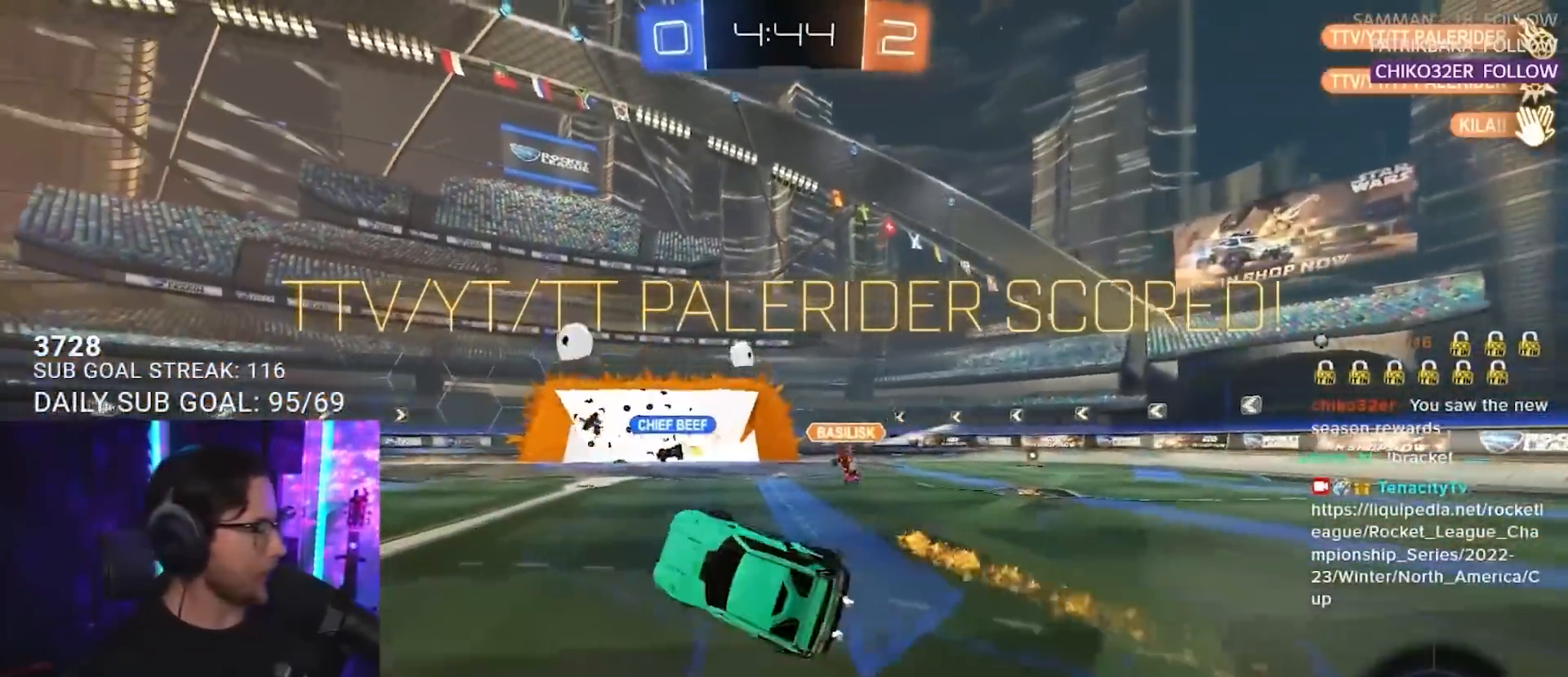
{"buttons": [], "left_stick": "center", "right_stick": "center", "events": [[33, "L3", "up"], [150, "left_stick", "center"]]}
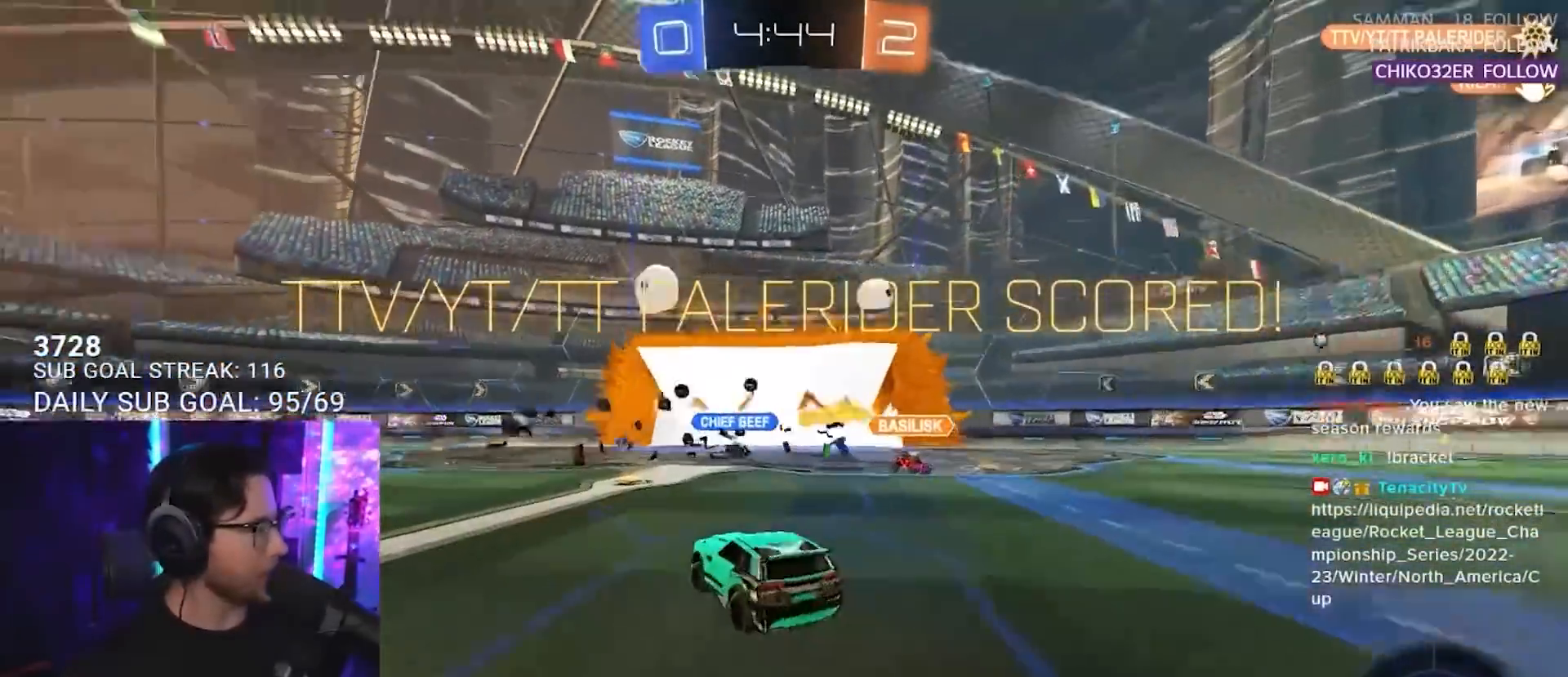
{"buttons": [], "left_stick": "center", "right_stick": "center", "events": []}
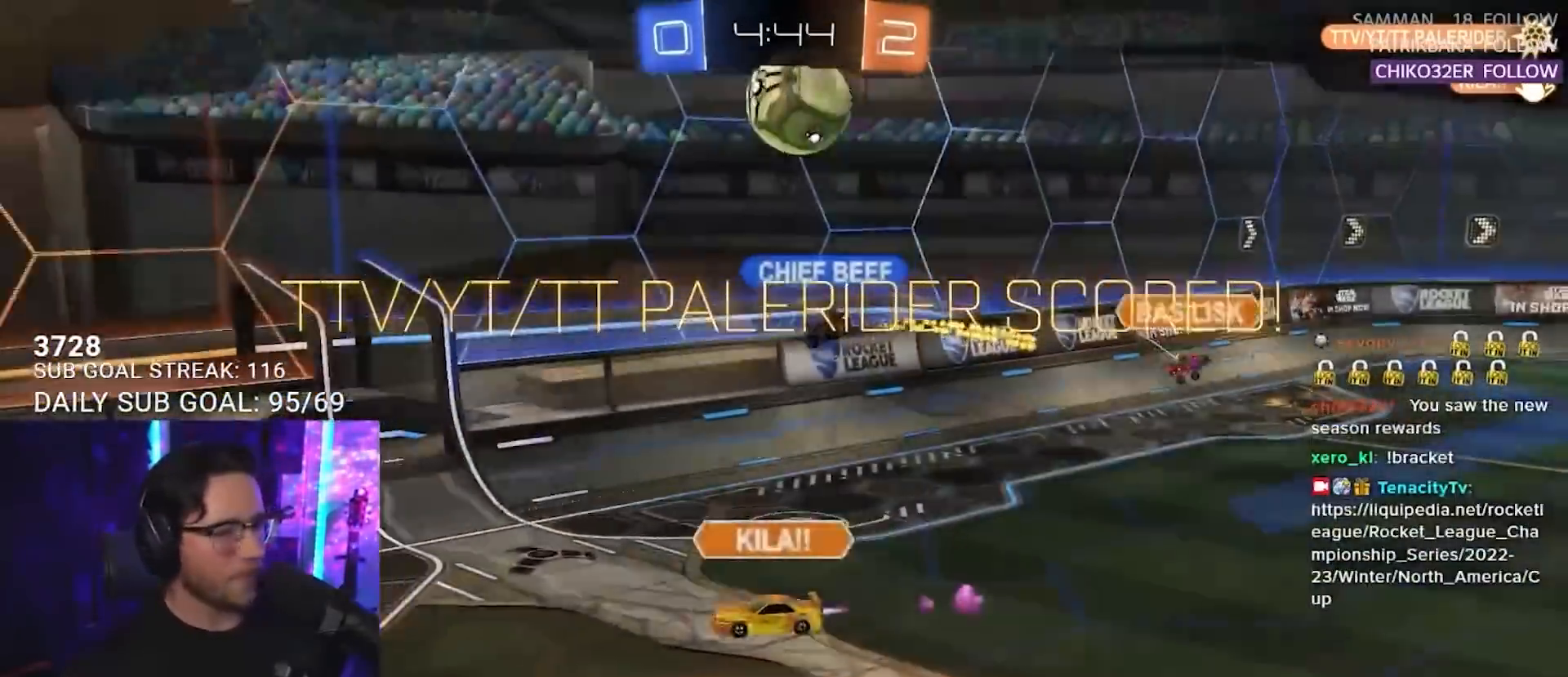
{"buttons": [], "left_stick": "center", "right_stick": "center", "events": []}
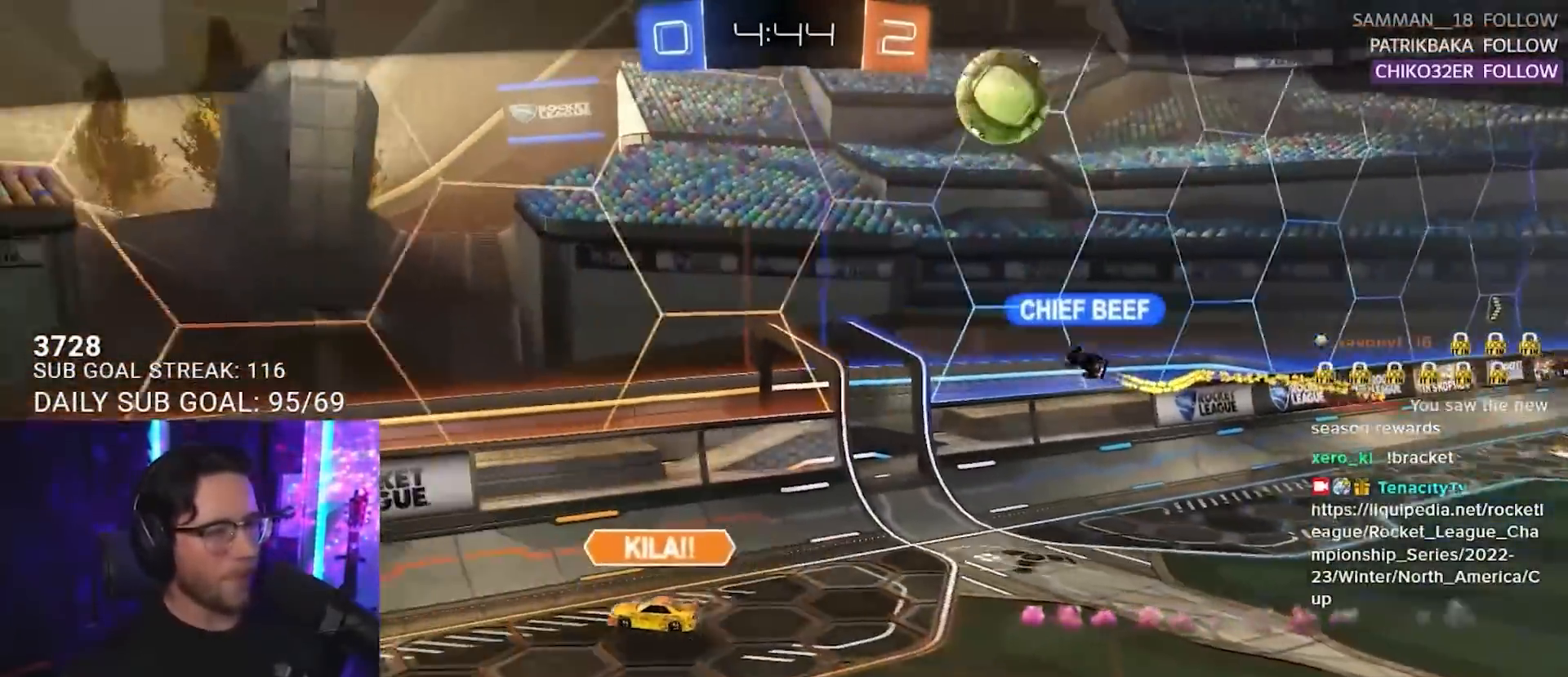
{"buttons": [], "left_stick": "center", "right_stick": "center", "events": []}
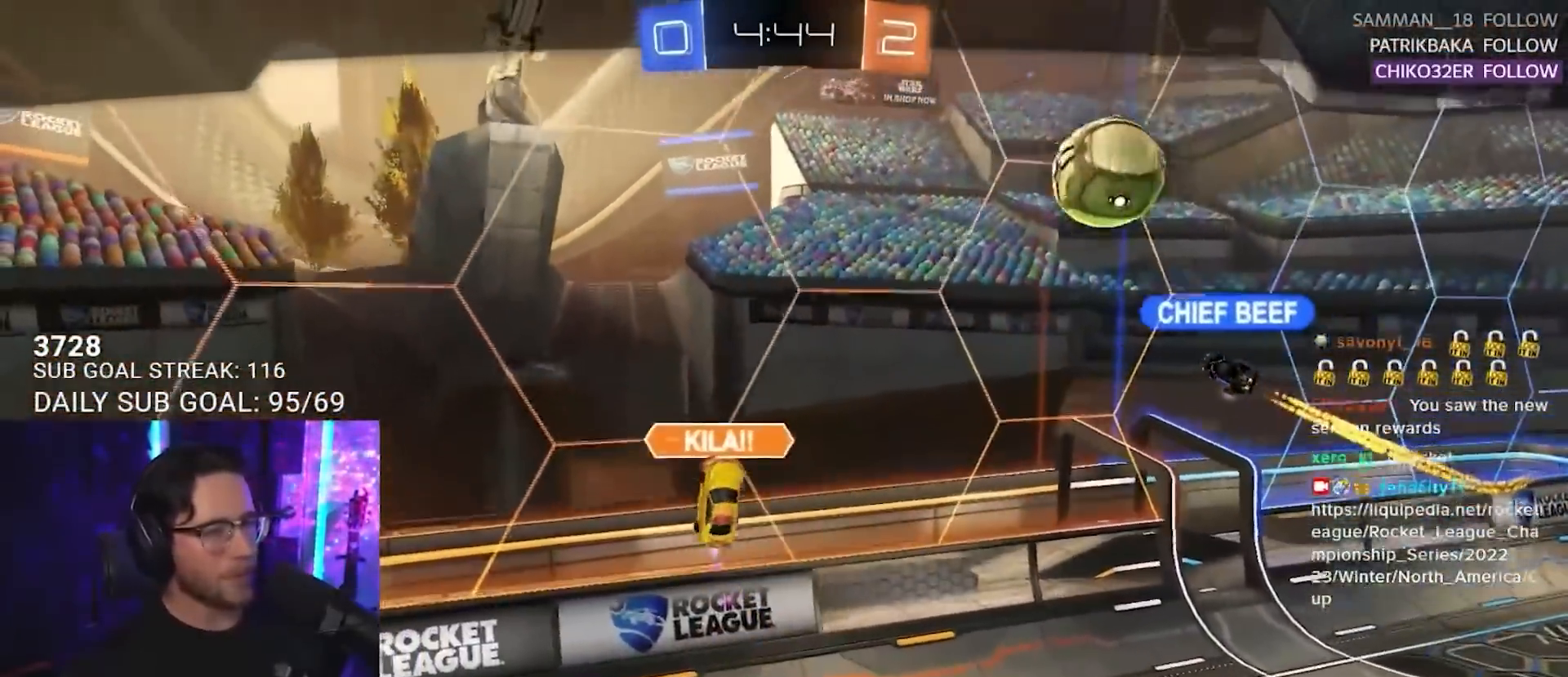
{"buttons": [], "left_stick": "center", "right_stick": "center", "events": []}
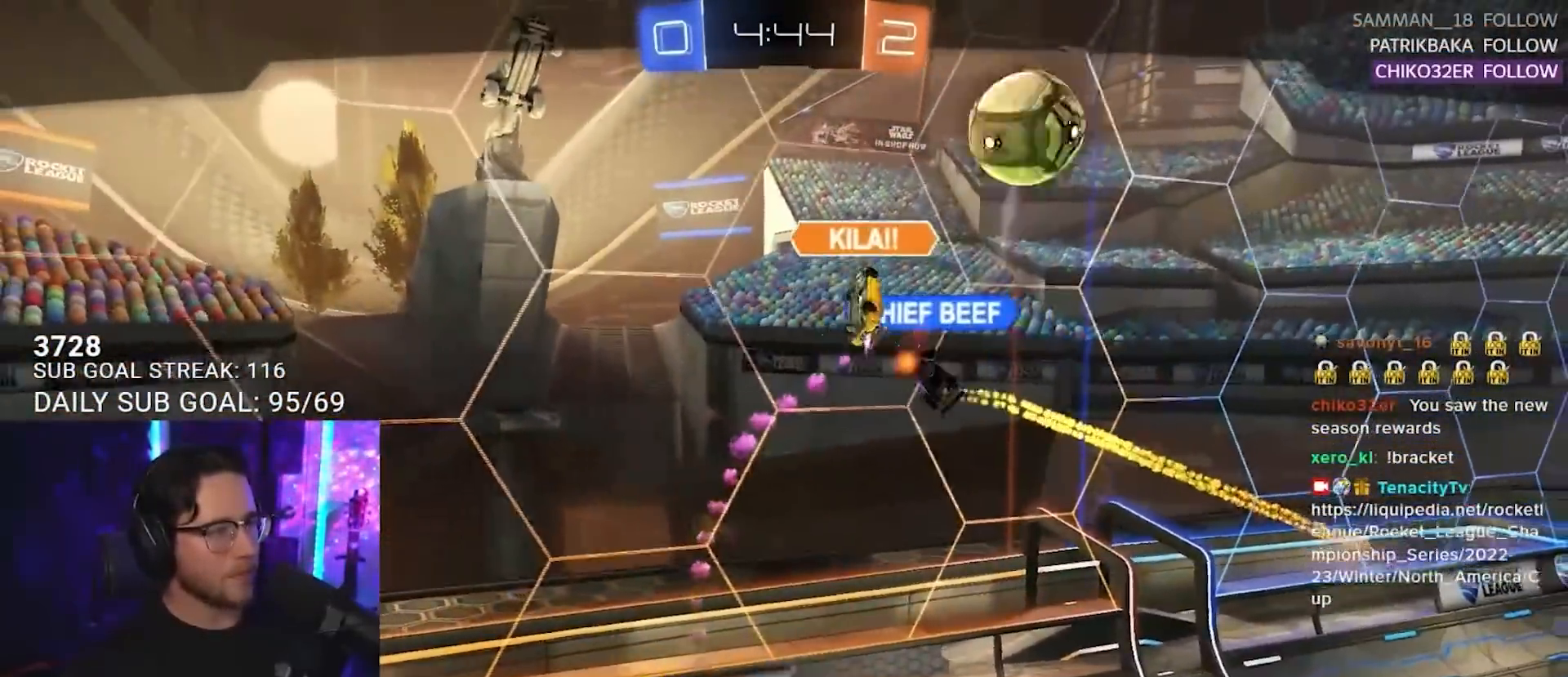
{"buttons": [], "left_stick": "center", "right_stick": "center", "events": [[67, "CROSS", "down"], [250, "CROSS", "up"]]}
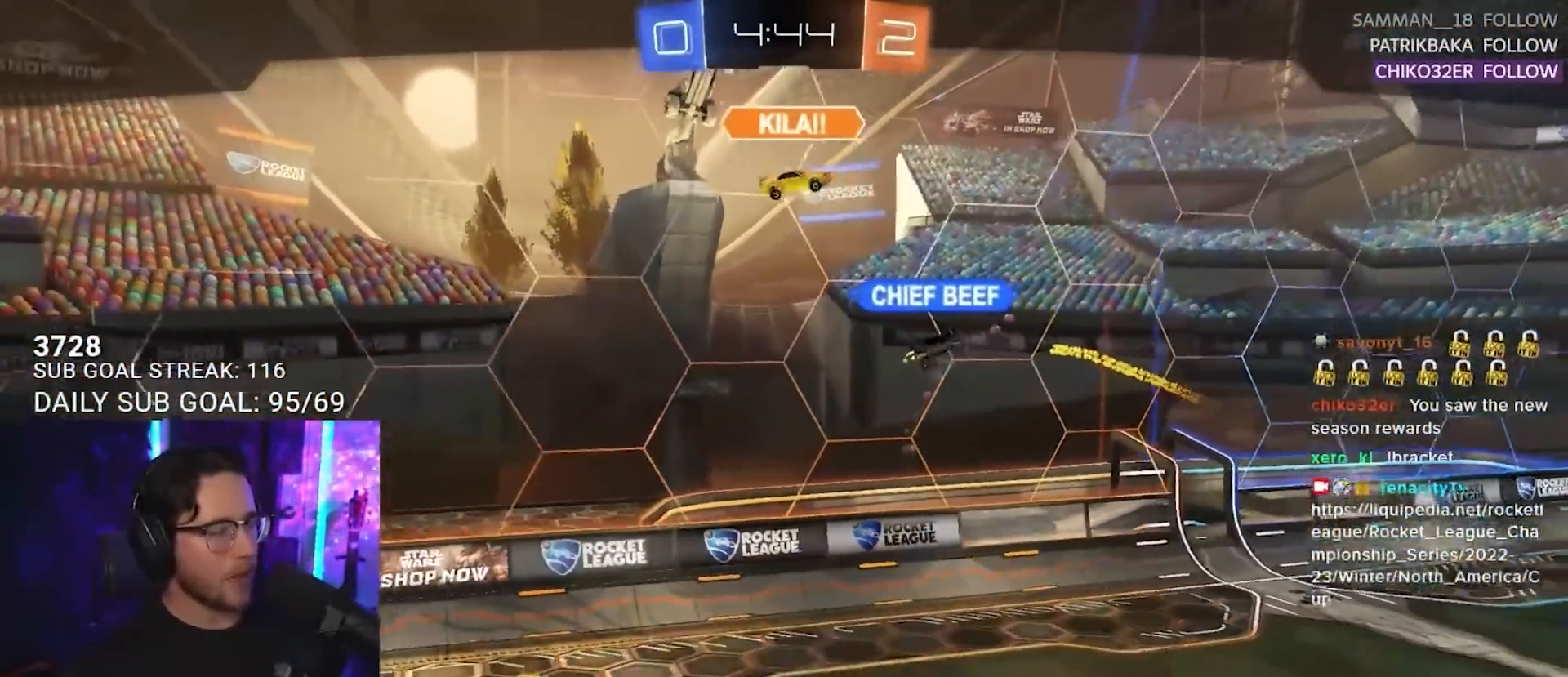
{"buttons": ["R2"], "left_stick": "down-left", "right_stick": "center", "events": [[100, "R2", "down"], [117, "left_stick", "down-left"], [167, "R2", "up"], [217, "L2", "down"], [300, "L2", "up"], [300, "R2", "down"]]}
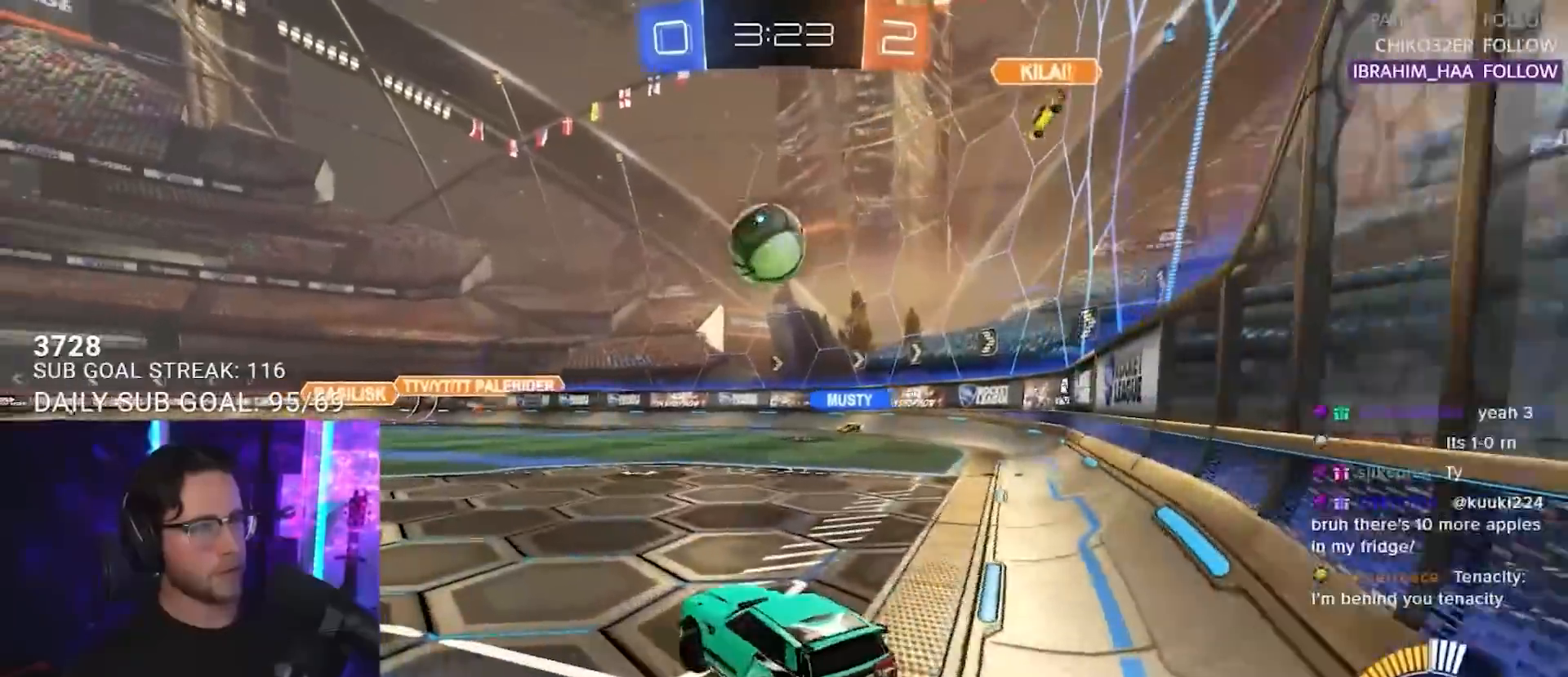
{"buttons": ["R1", "R2"], "left_stick": "right", "right_stick": "center", "events": [[150, "left_stick", "left"], [217, "TRIANGLE", "down"], [317, "R1", "down"], [317, "TRIANGLE", "up"], [367, "left_stick", "right"]]}
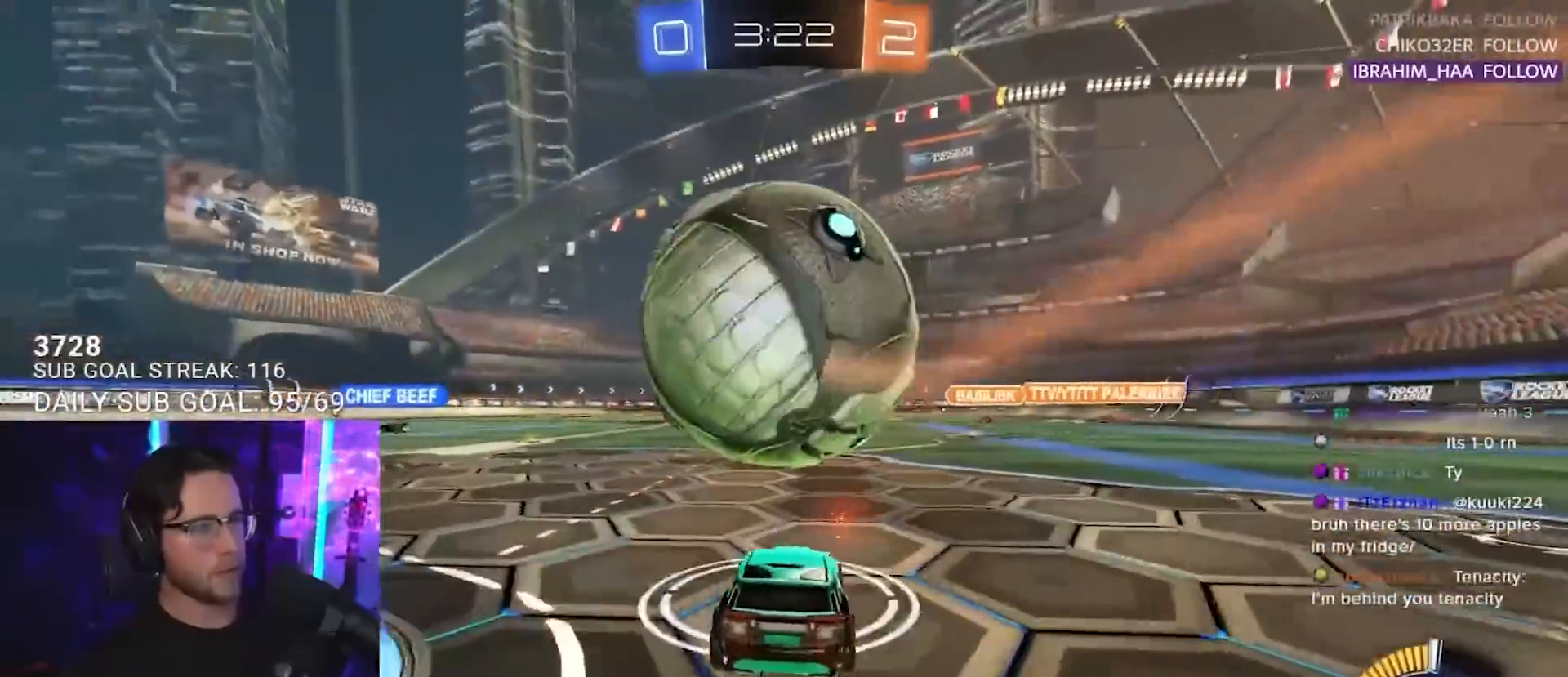
{"buttons": ["R2"], "left_stick": "left", "right_stick": "center", "events": [[83, "left_stick", "left"], [217, "R1", "up"], [267, "R2", "up"], [483, "R2", "down"]]}
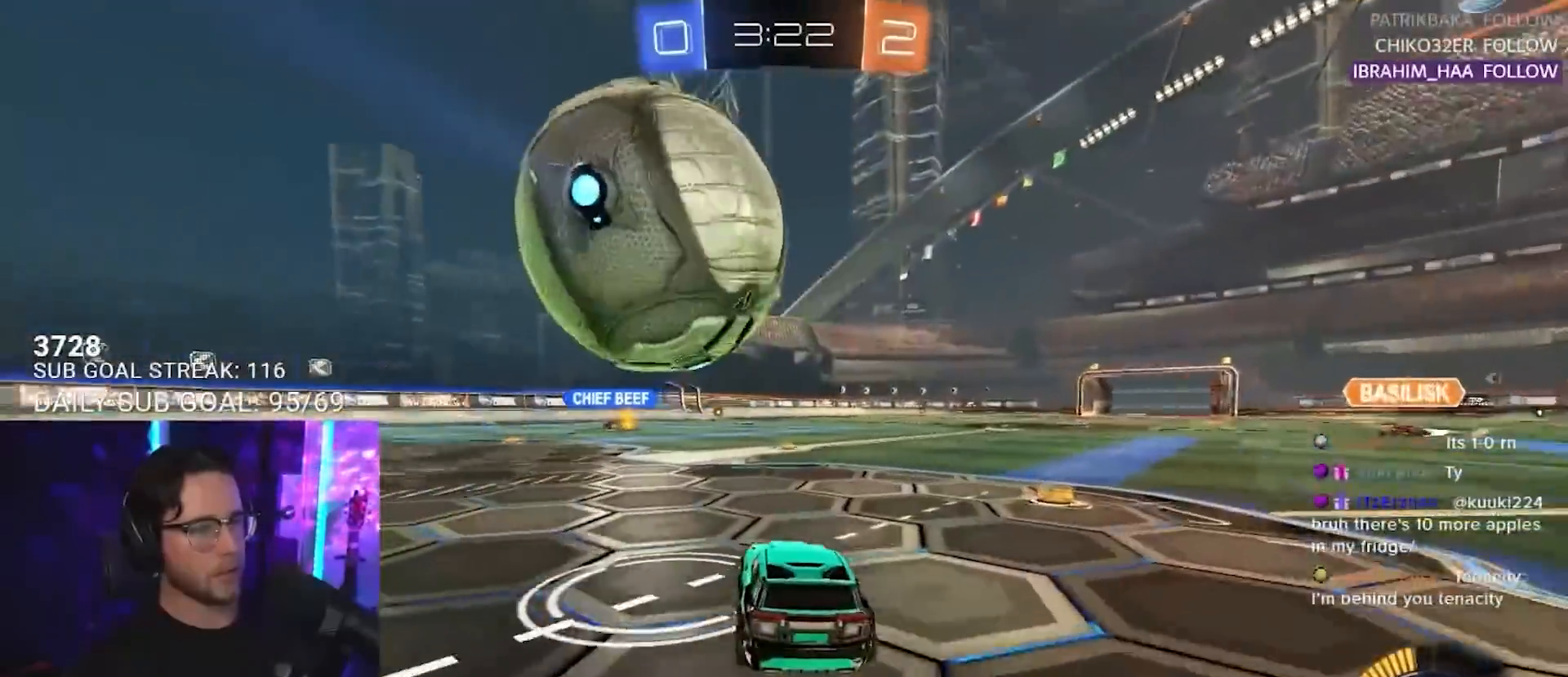
{"buttons": ["R2"], "left_stick": "right", "right_stick": "center", "events": [[83, "left_stick", "center"], [133, "left_stick", "right"], [200, "R2", "up"], [300, "R2", "down"], [317, "left_stick", "center"], [450, "left_stick", "right"]]}
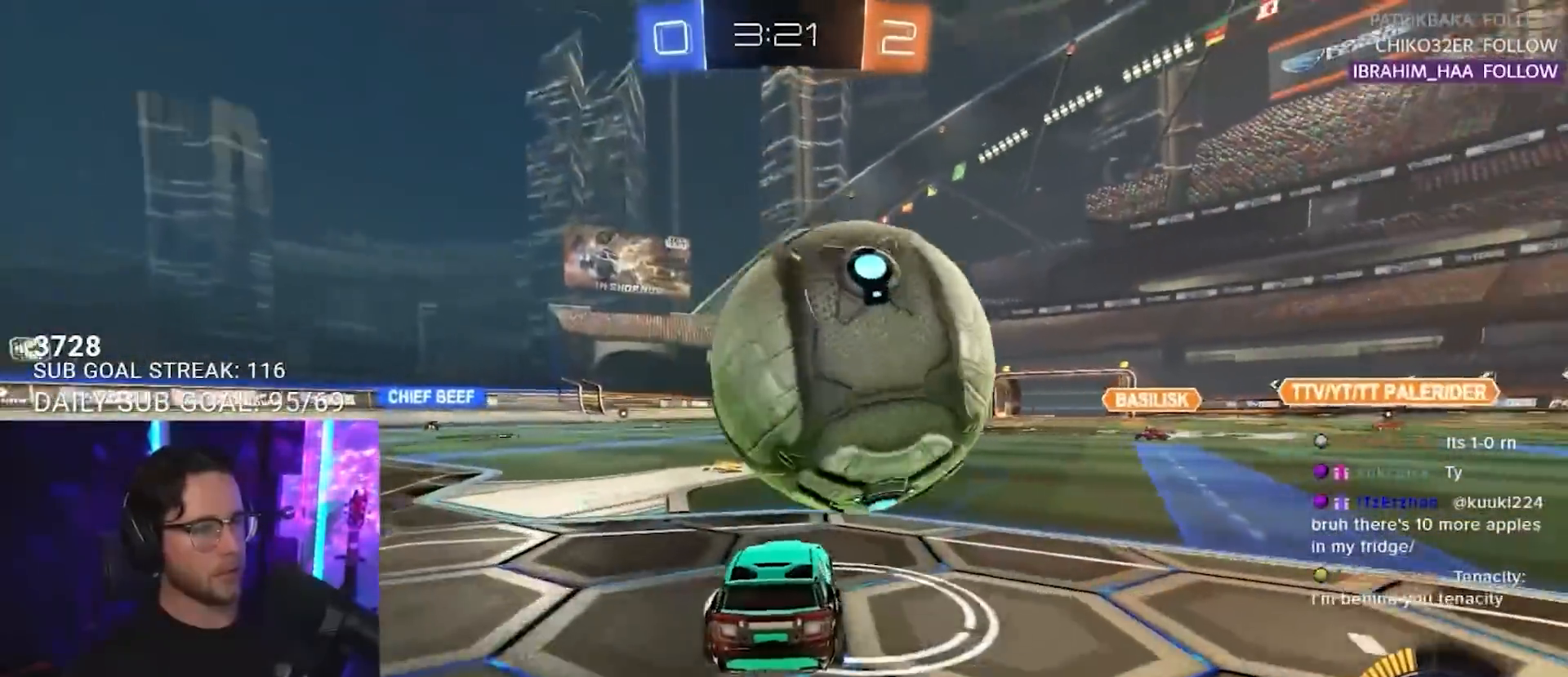
{"buttons": ["SQUARE", "R1", "R2", "L3"], "left_stick": "down-right", "right_stick": "center", "events": [[33, "R1", "down"], [33, "left_stick", "center"], [200, "CROSS", "down"], [233, "left_stick", "down"], [267, "CROSS", "up"], [267, "L2", "down"], [300, "left_stick", "right"], [317, "CROSS", "down"], [333, "L2", "up"], [350, "SQUARE", "down"], [367, "L3", "down"], [400, "CROSS", "up"], [400, "left_stick", "down-right"]]}
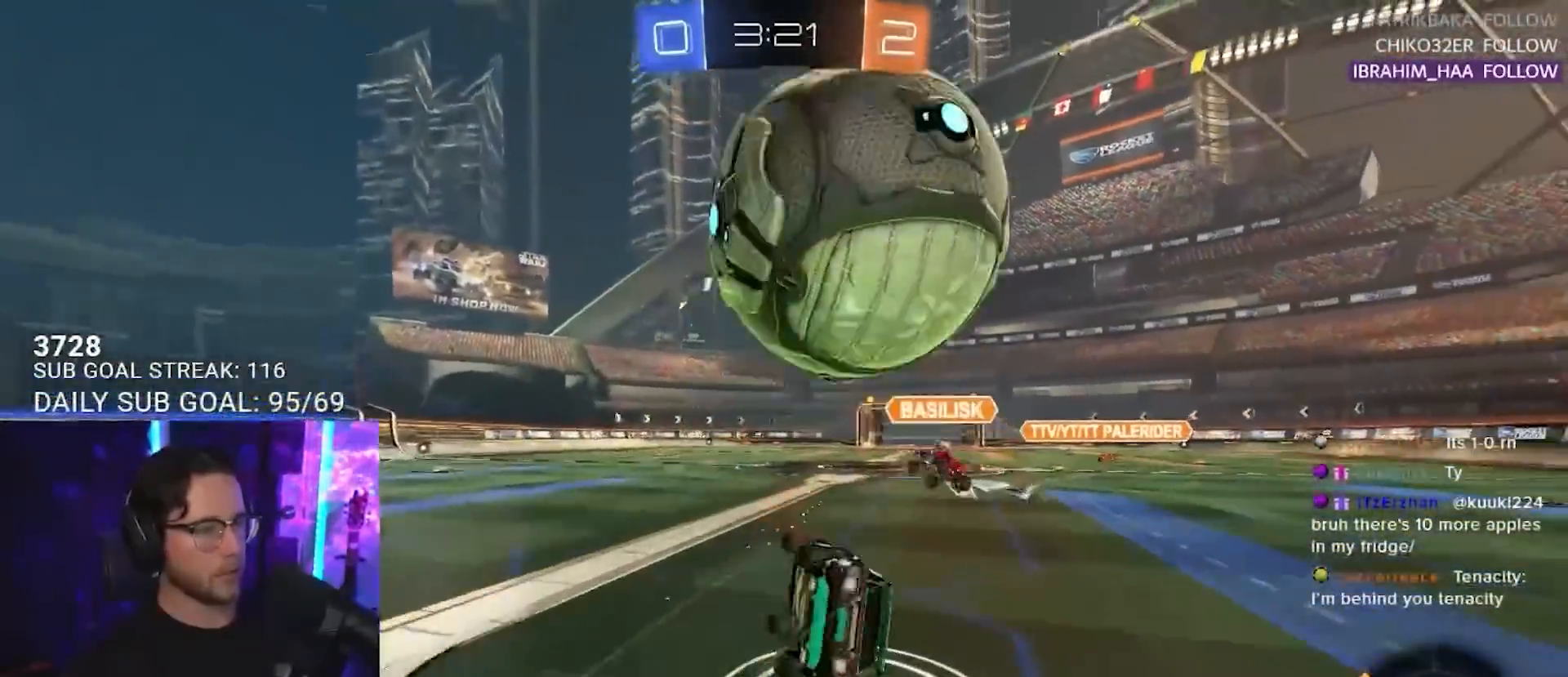
{"buttons": ["R2", "L3"], "left_stick": "right", "right_stick": "center", "events": [[50, "R1", "up"], [50, "SQUARE", "up"], [83, "left_stick", "up-right"], [317, "left_stick", "right"]]}
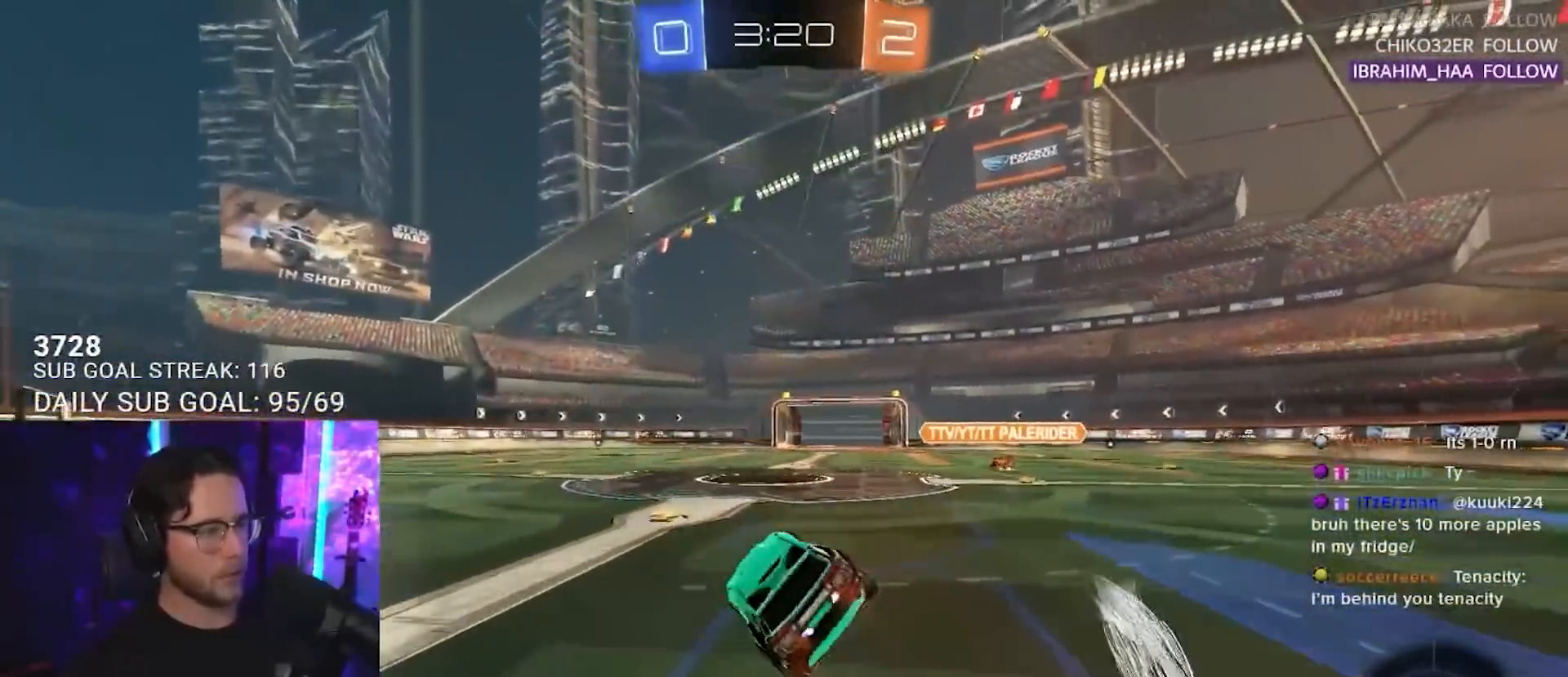
{"buttons": ["R2"], "left_stick": "right", "right_stick": "center", "events": [[67, "L3", "up"], [100, "left_stick", "up-right"], [283, "left_stick", "up-left"], [367, "TRIANGLE", "down"], [367, "left_stick", "right"], [467, "TRIANGLE", "up"]]}
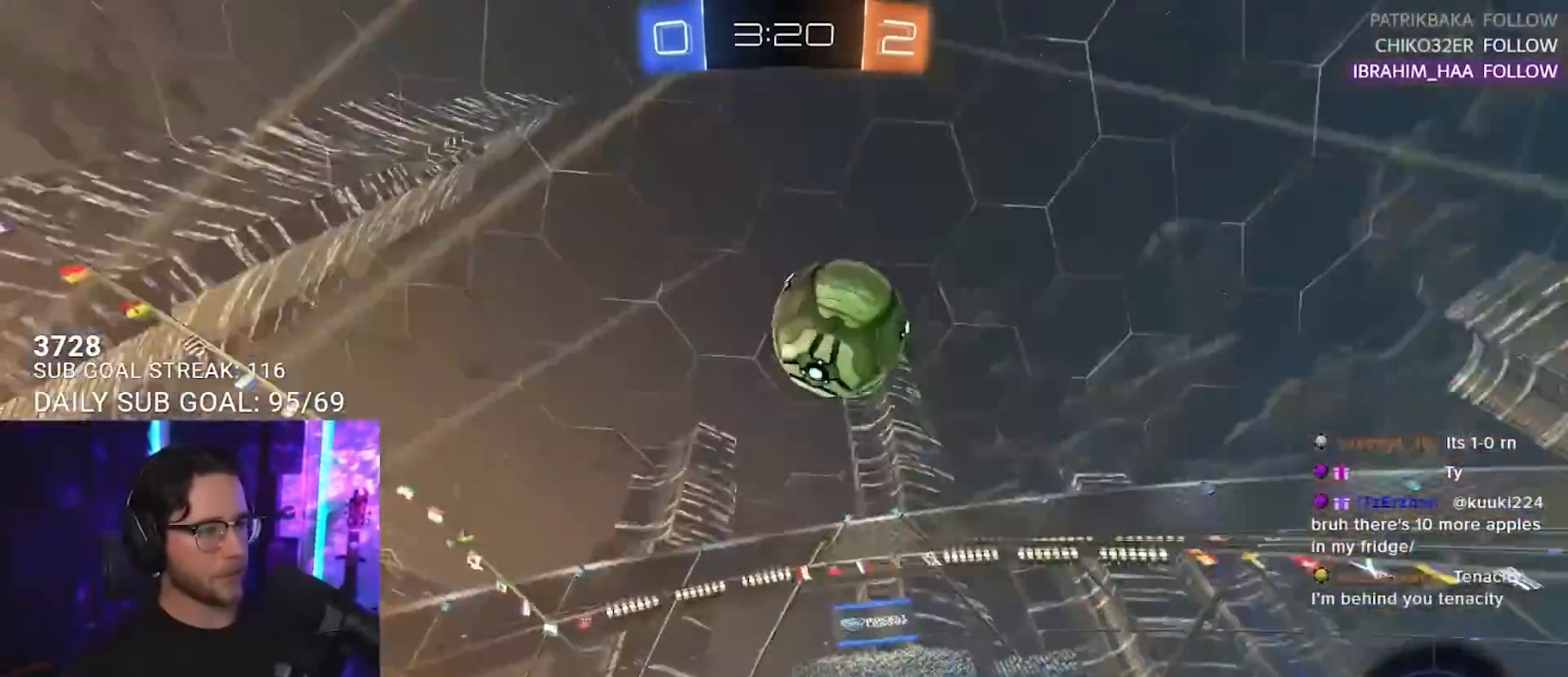
{"buttons": ["R2"], "left_stick": "center", "right_stick": "center", "events": [[467, "left_stick", "center"]]}
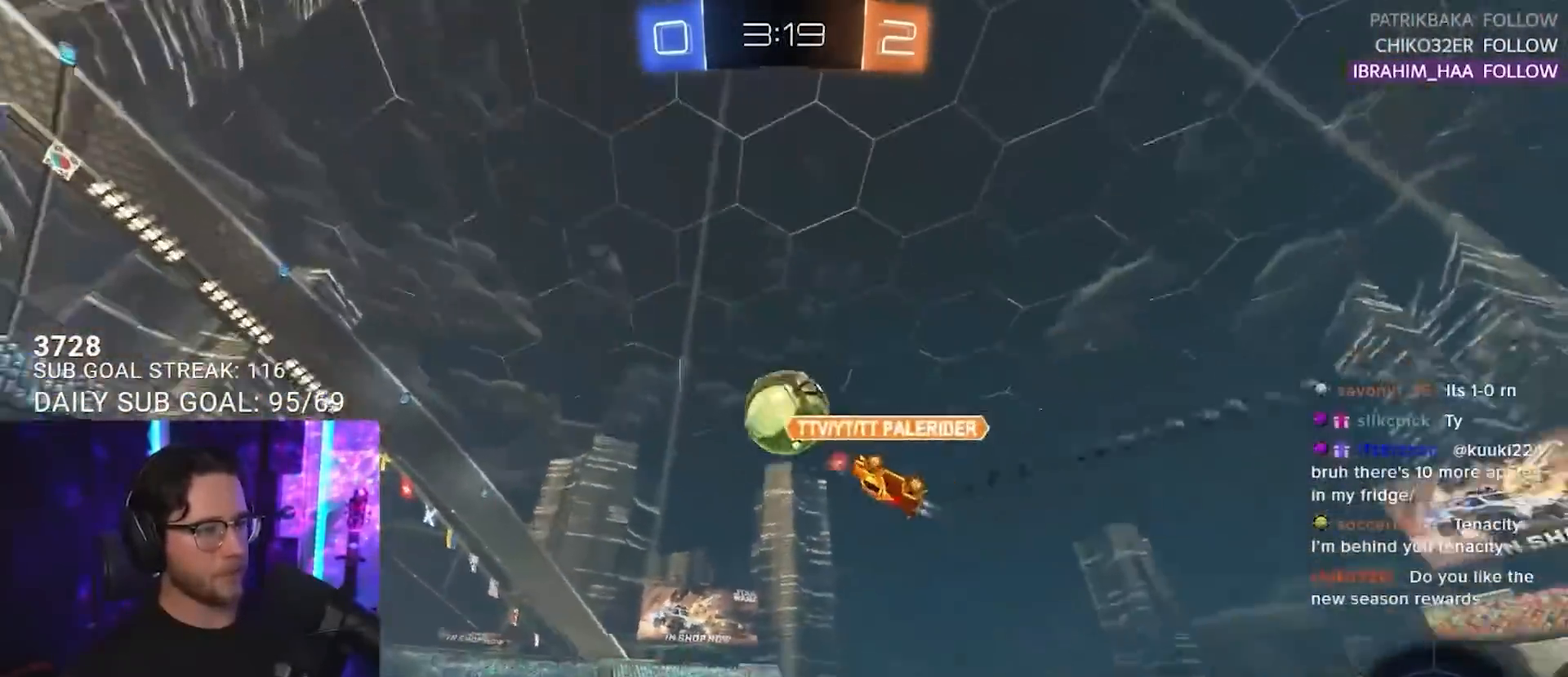
{"buttons": ["R2"], "left_stick": "right", "right_stick": "center", "events": [[217, "left_stick", "right"]]}
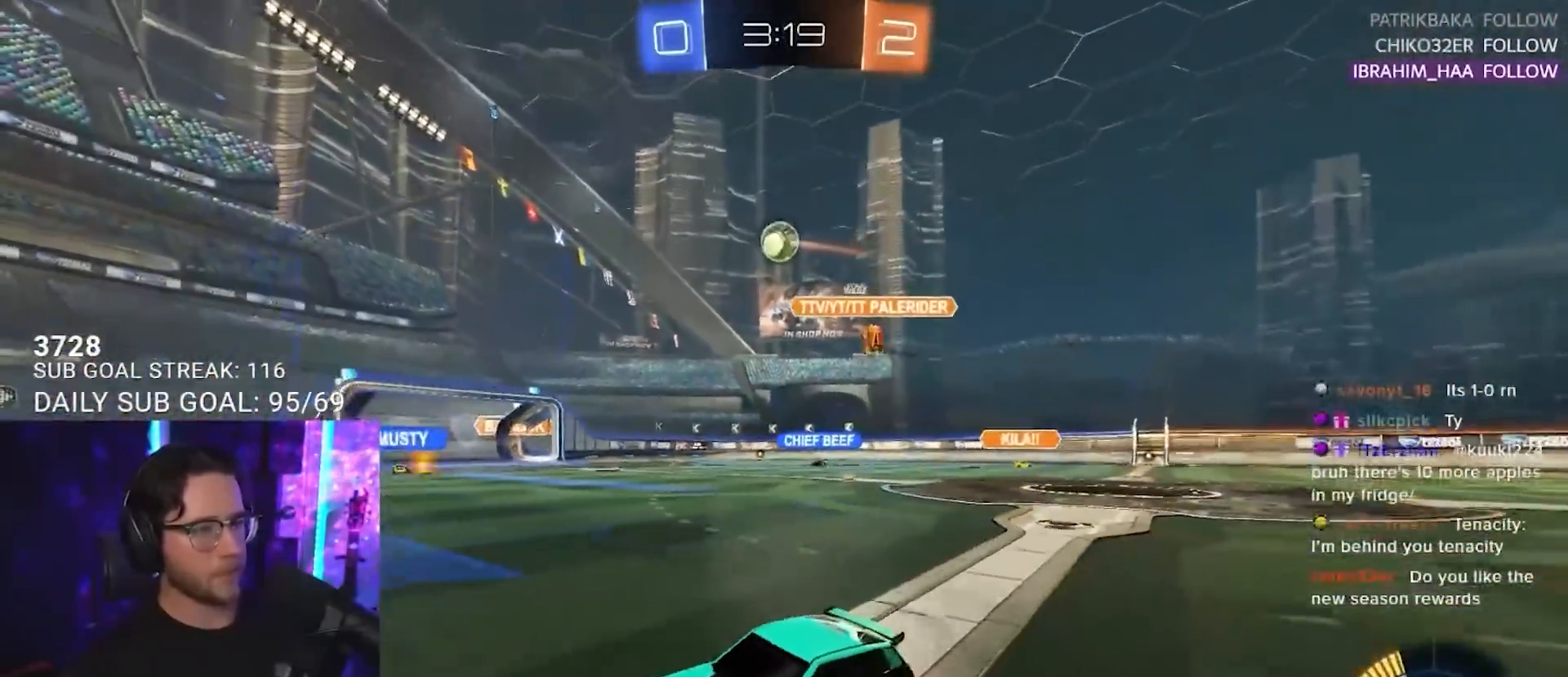
{"buttons": ["R2"], "left_stick": "right", "right_stick": "center", "events": []}
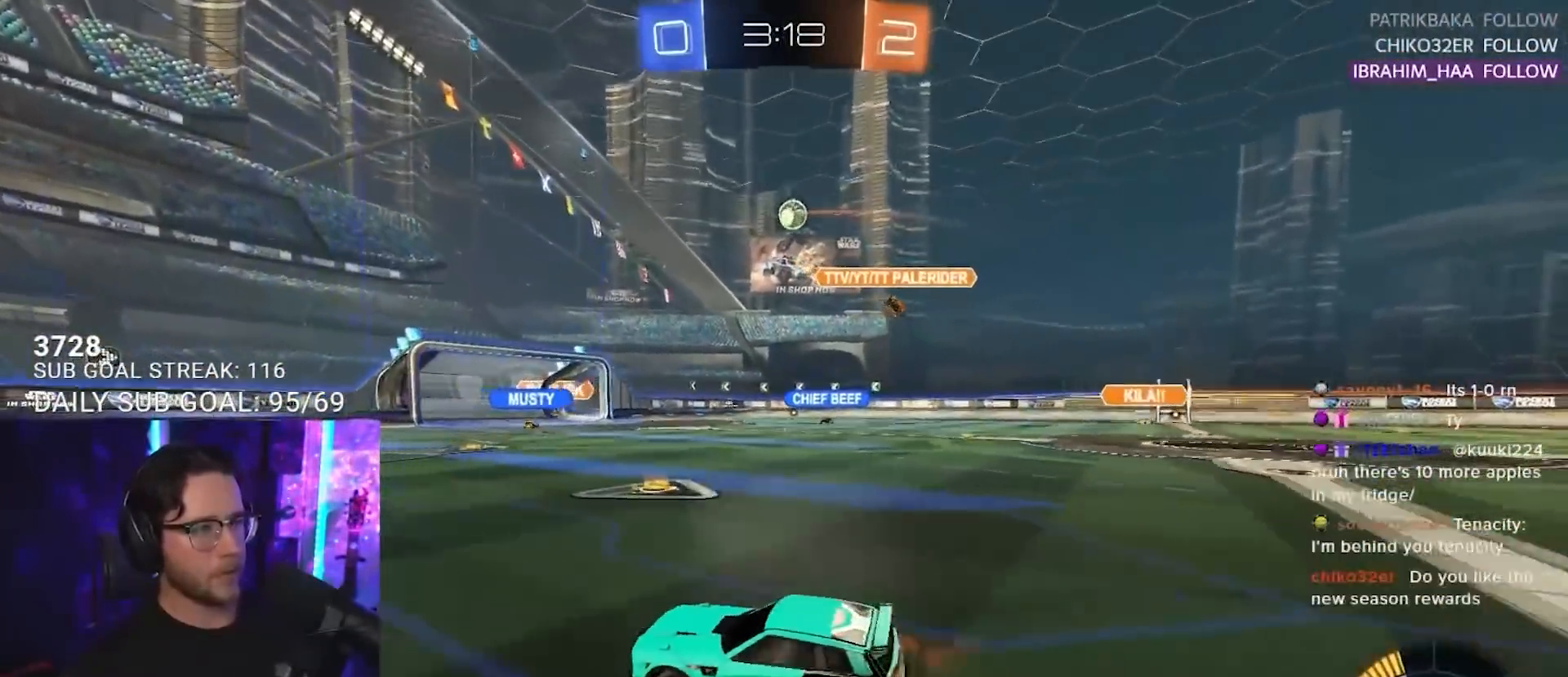
{"buttons": ["R2"], "left_stick": "center", "right_stick": "center", "events": [[100, "left_stick", "center"]]}